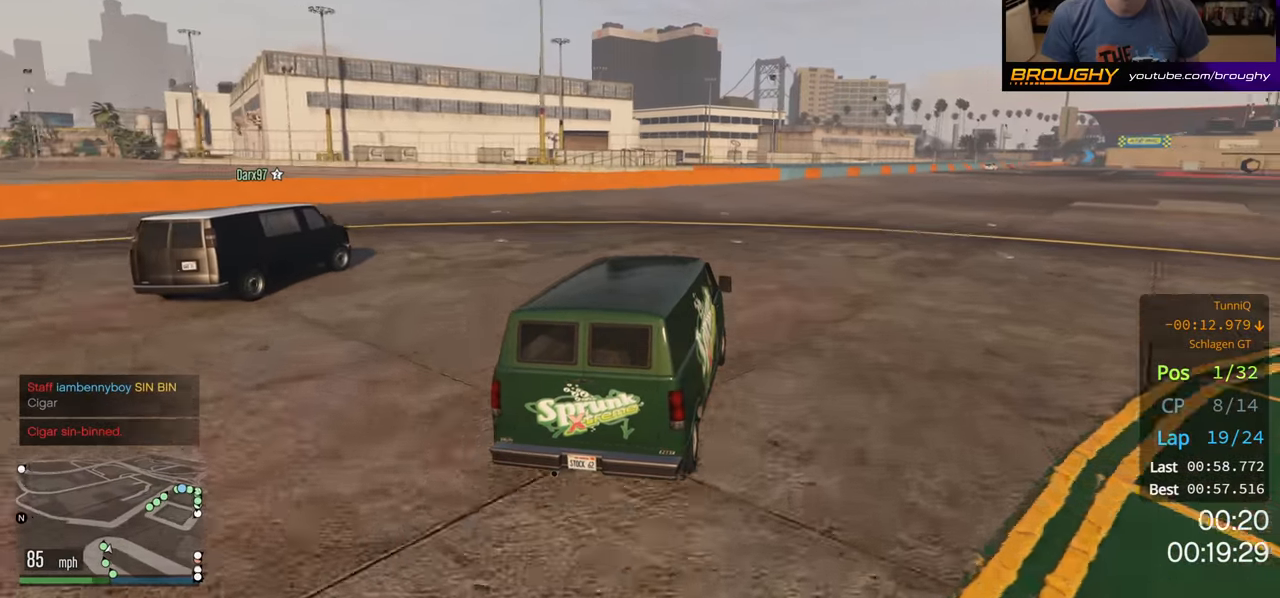
Gameplay with a controller (Xbox layout); each line is a JSON object with the inputs held at the frame after it. "events" lists button and stick changes between this image and that frame as [ms after this image, input, new state], when the widget could be followed in between.
{"buttons": ["R2"], "left_stick": "center", "right_stick": "center", "events": [[50, "left_stick", "right"], [183, "left_stick", "center"], [333, "left_stick", "right"], [467, "left_stick", "center"]]}
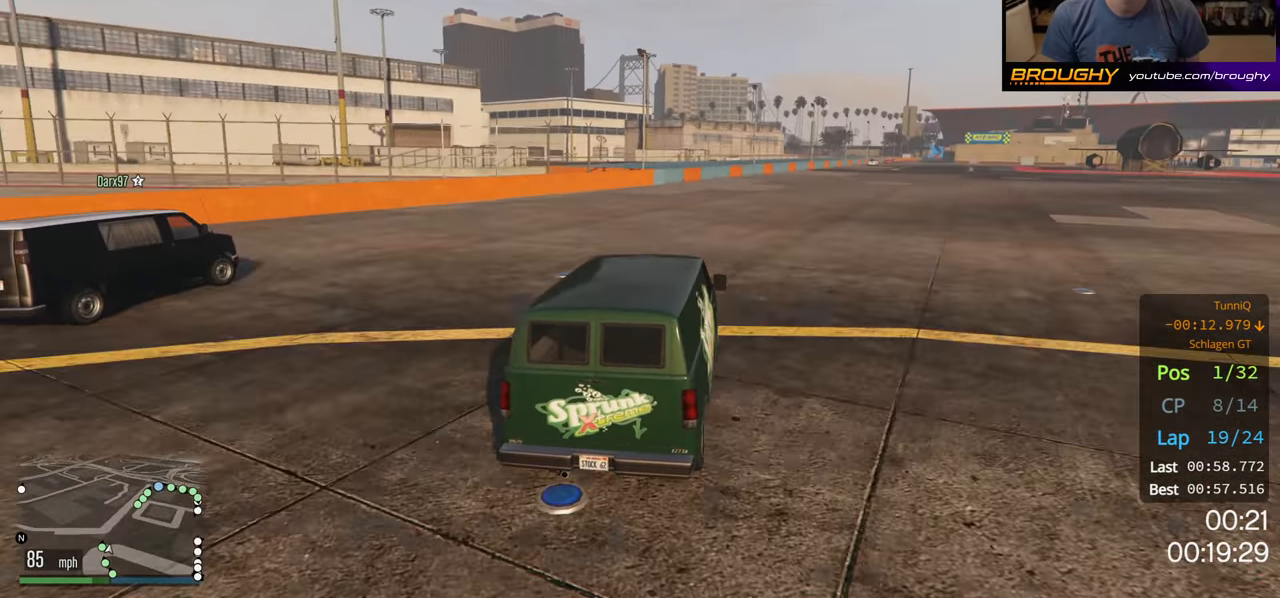
{"buttons": ["R2"], "left_stick": "right", "right_stick": "center", "events": [[117, "left_stick", "right"], [250, "left_stick", "center"], [467, "left_stick", "right"]]}
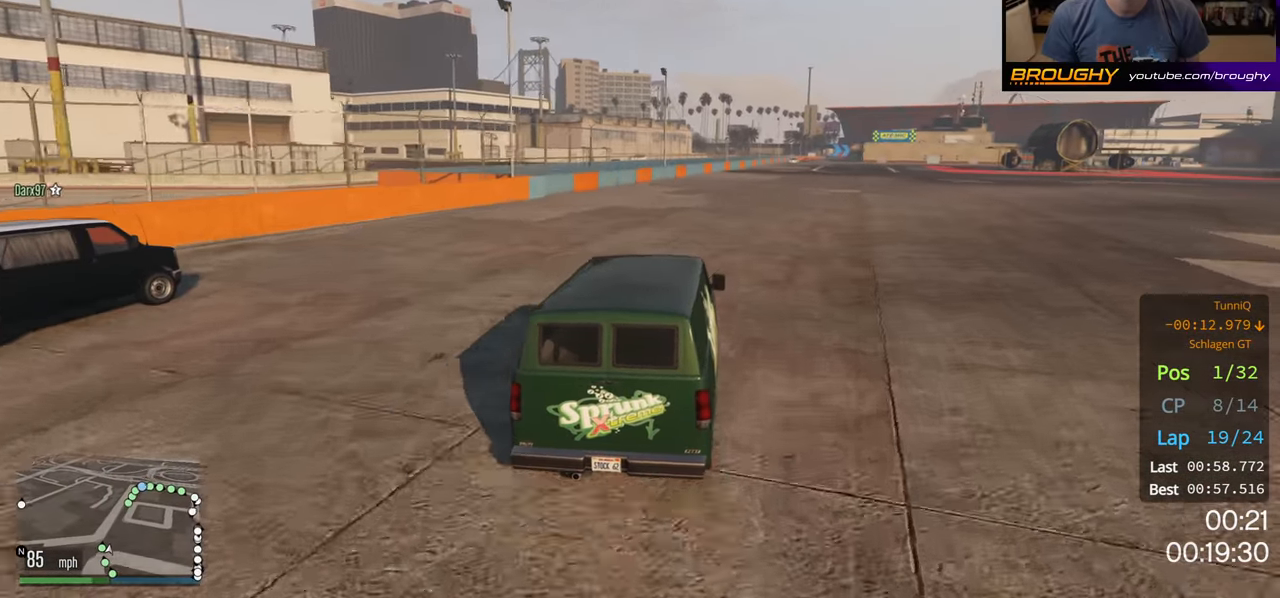
{"buttons": ["R2"], "left_stick": "center", "right_stick": "center", "events": [[100, "left_stick", "center"], [283, "left_stick", "right"], [400, "left_stick", "center"]]}
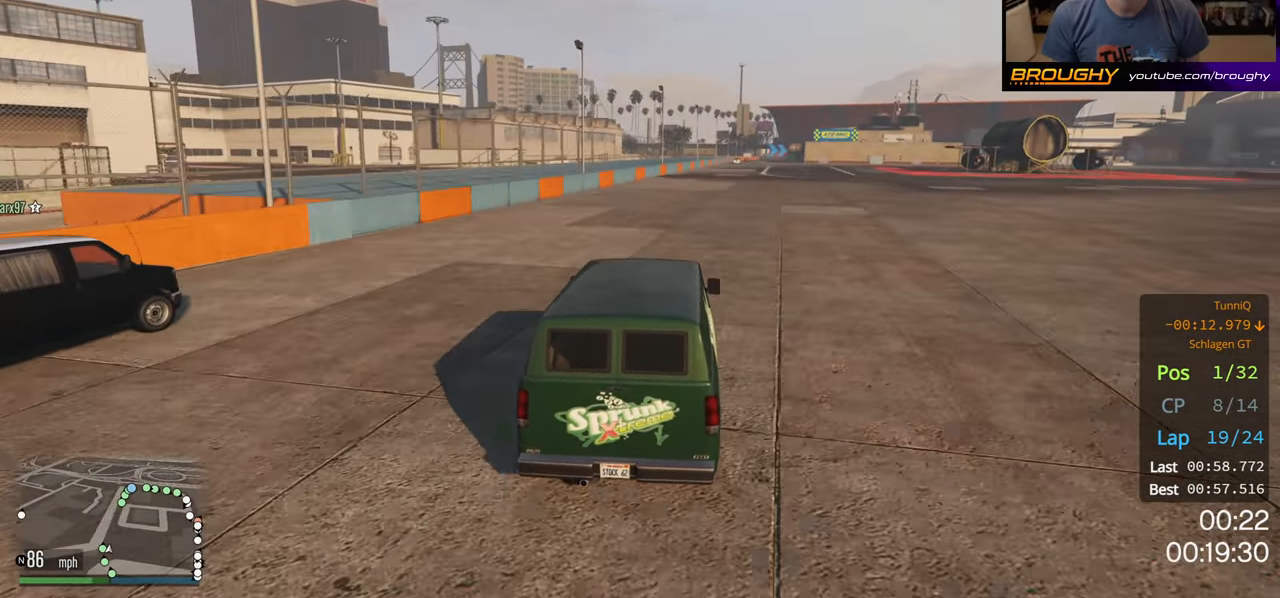
{"buttons": ["R2"], "left_stick": "center", "right_stick": "center", "events": [[67, "left_stick", "right"], [150, "left_stick", "center"], [300, "left_stick", "right"], [383, "left_stick", "center"]]}
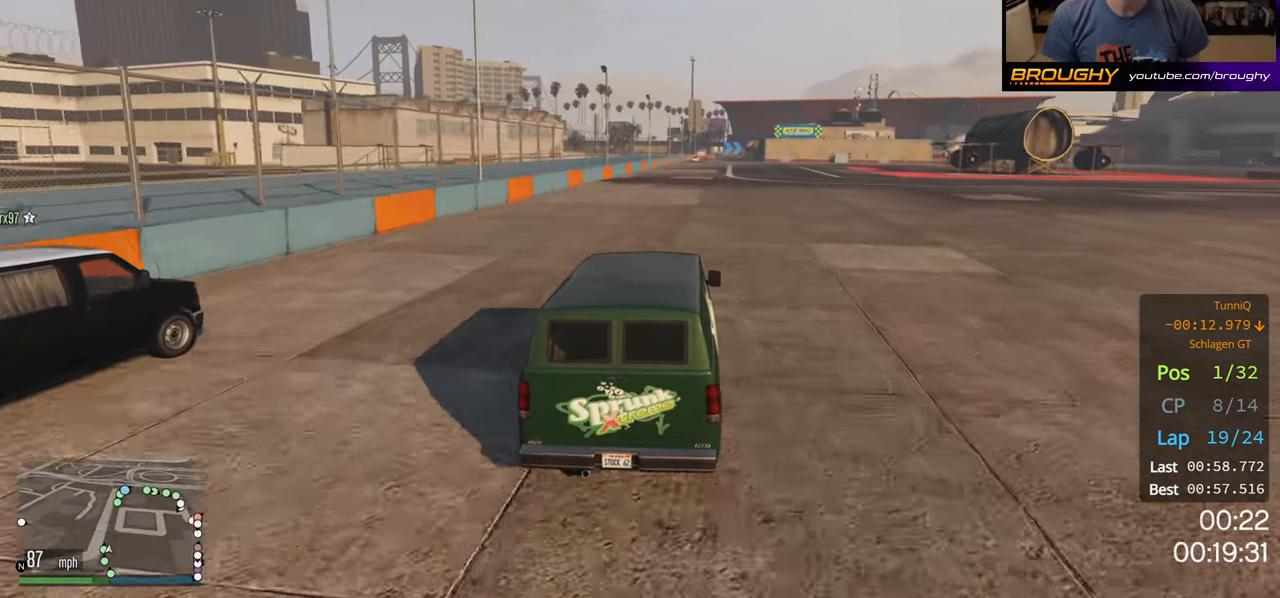
{"buttons": ["R2"], "left_stick": "center", "right_stick": "center", "events": [[133, "left_stick", "right"], [217, "left_stick", "center"]]}